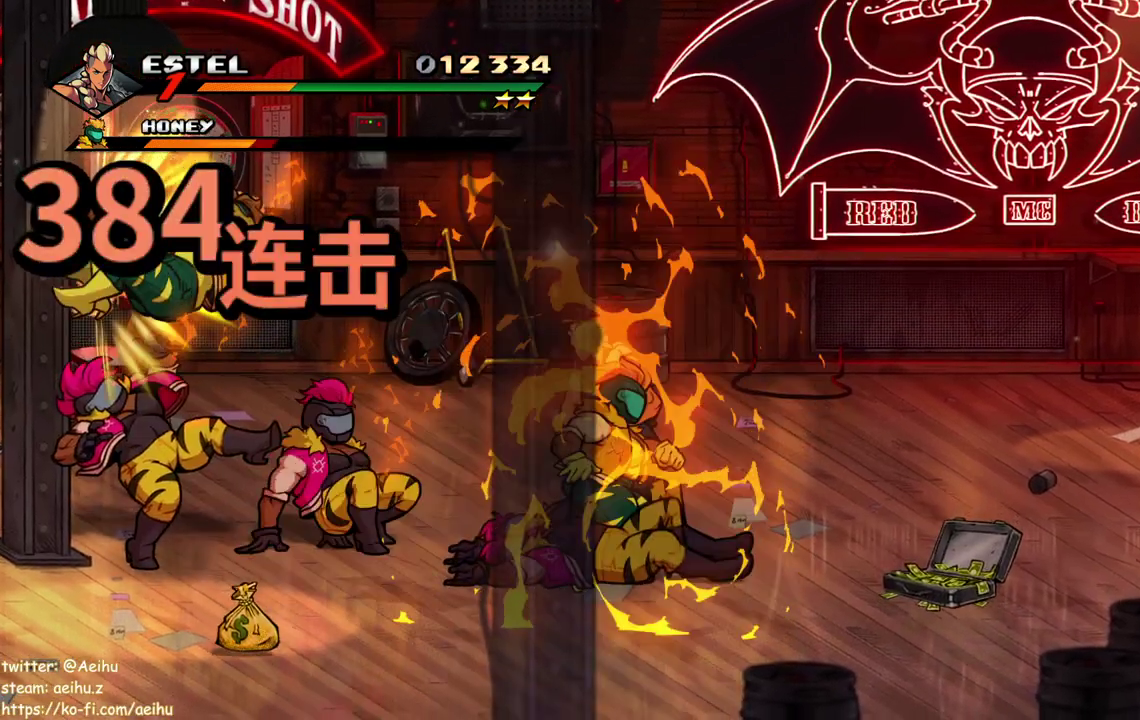
Gameplay with a controller (PlayStation layout); each line is a JSON object with the inputs held at the frame after it. "events" lists button and stick changes between this image and that frame as [ms after this image, input, new state], when the widget could be followed in between. Not read: L3 R3 left_stick right_stick.
{"buttons": ["SQUARE"], "events": [[200, "DPAD_LEFT", "up"]]}
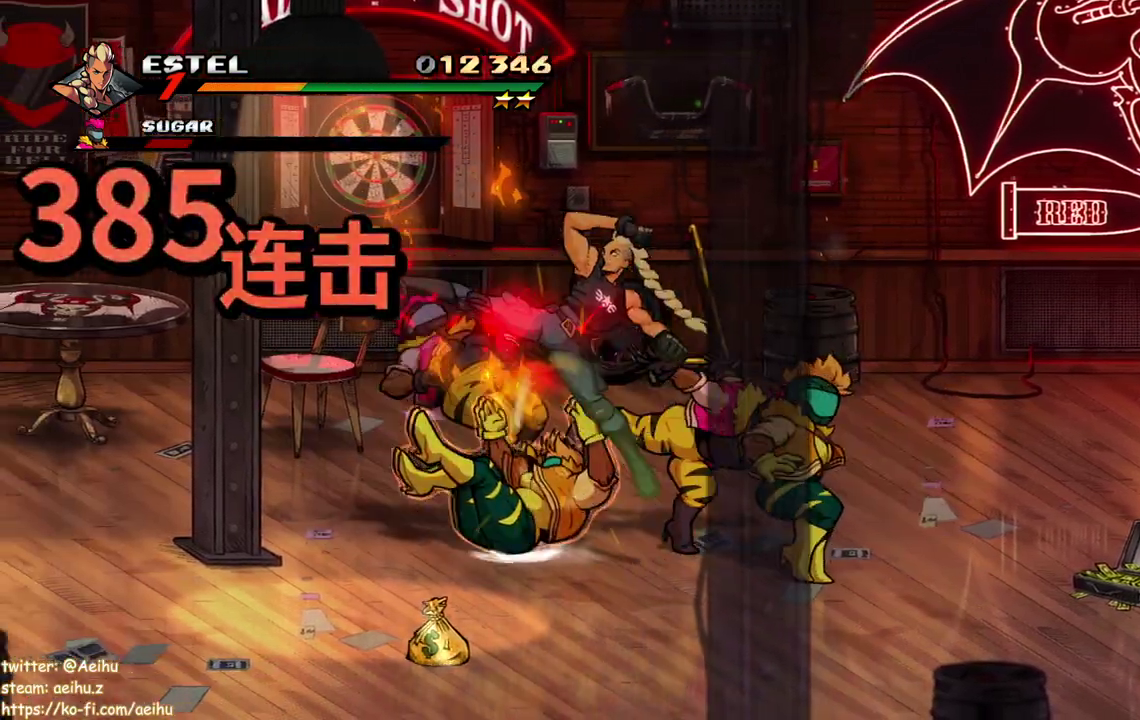
{"buttons": ["DPAD_RIGHT"], "events": [[467, "DPAD_RIGHT", "down"], [500, "SQUARE", "up"]]}
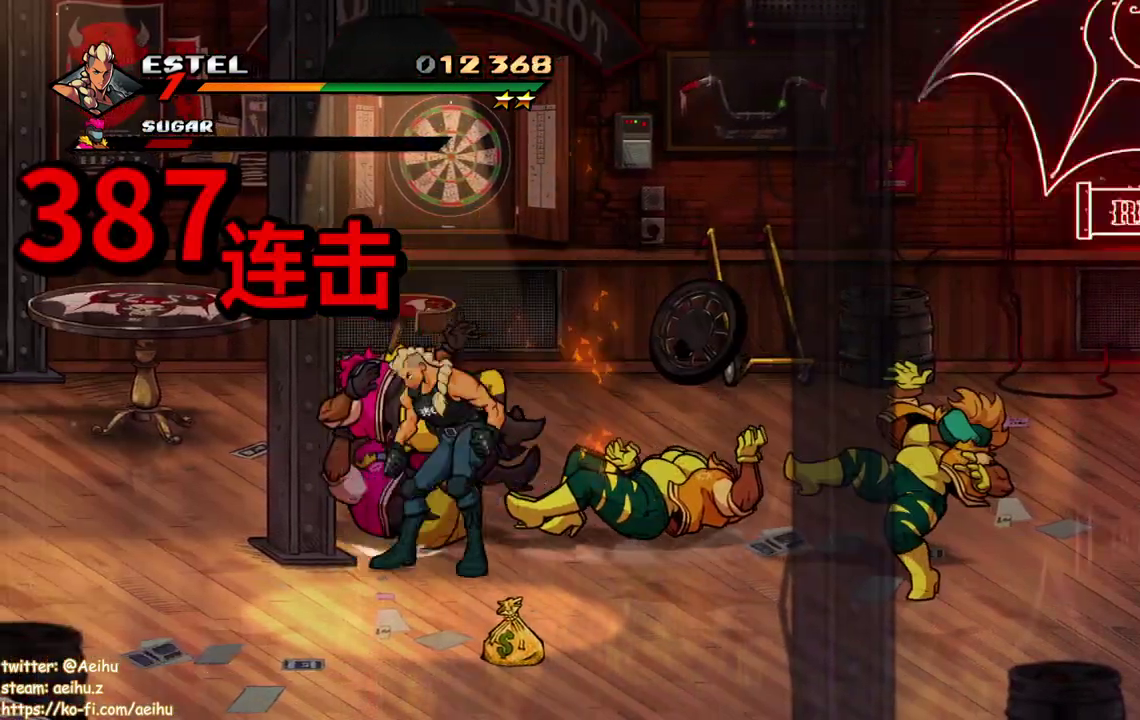
{"buttons": [], "events": [[183, "DPAD_RIGHT", "up"]]}
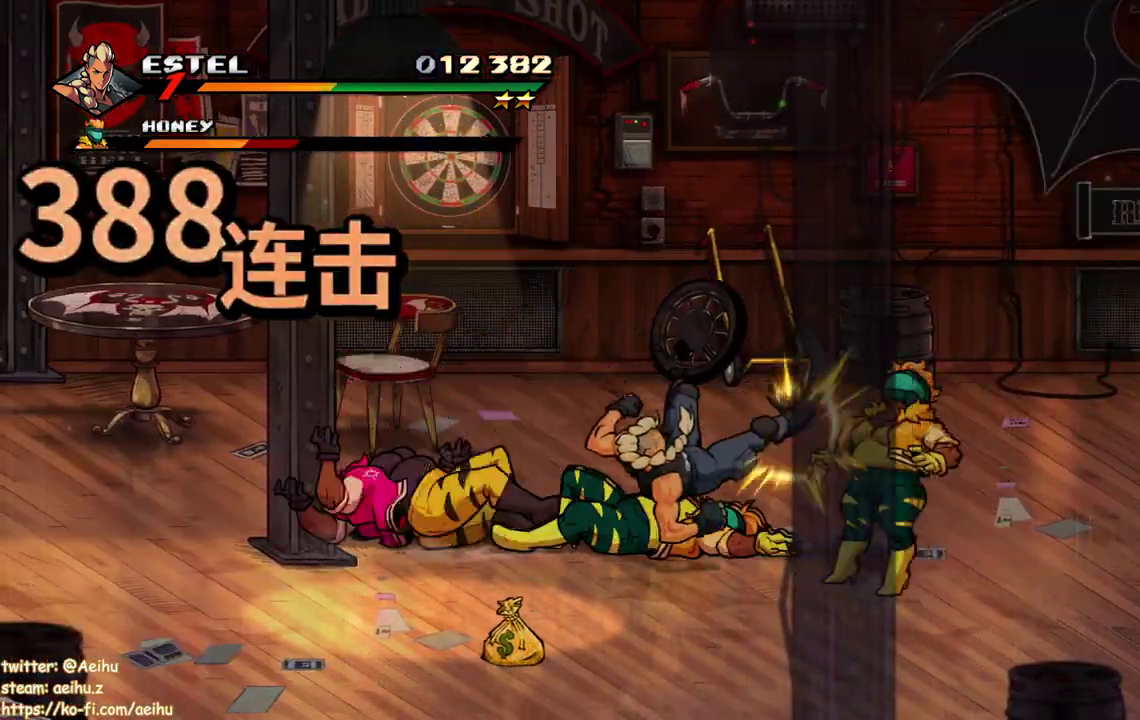
{"buttons": ["TRIANGLE", "DPAD_RIGHT"], "events": [[167, "DPAD_RIGHT", "down"], [283, "TRIANGLE", "down"], [383, "TRIANGLE", "up"], [433, "TRIANGLE", "down"]]}
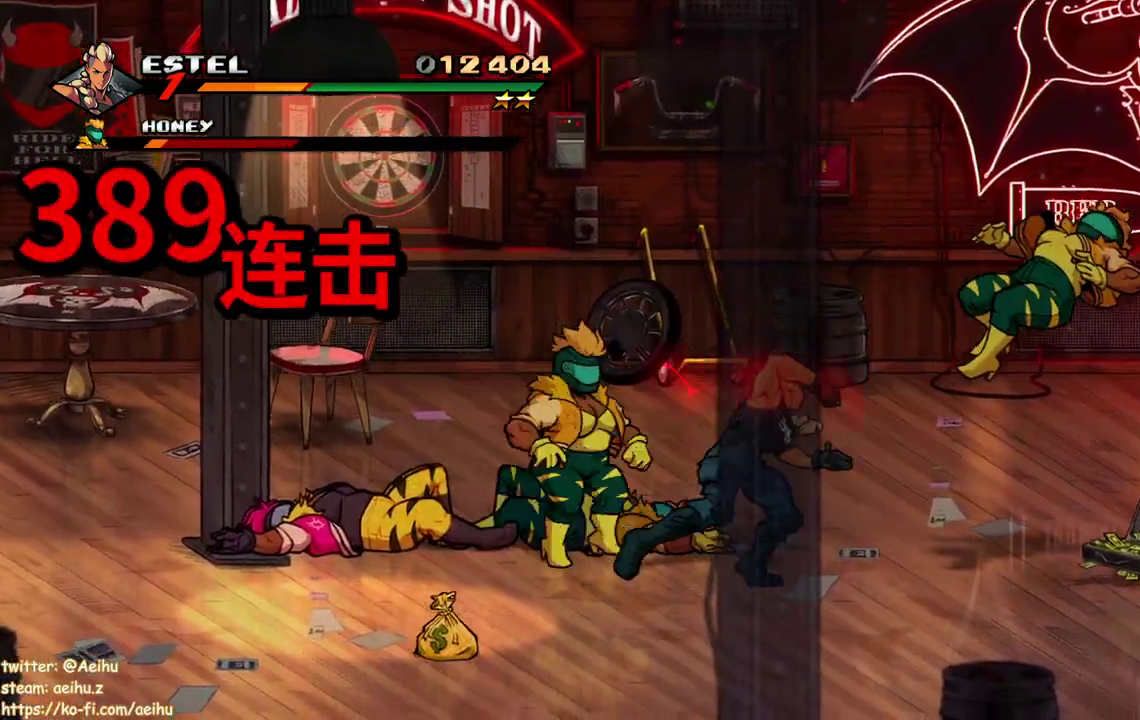
{"buttons": ["DPAD_LEFT"], "events": [[150, "TRIANGLE", "up"], [200, "DPAD_RIGHT", "up"], [483, "DPAD_LEFT", "down"]]}
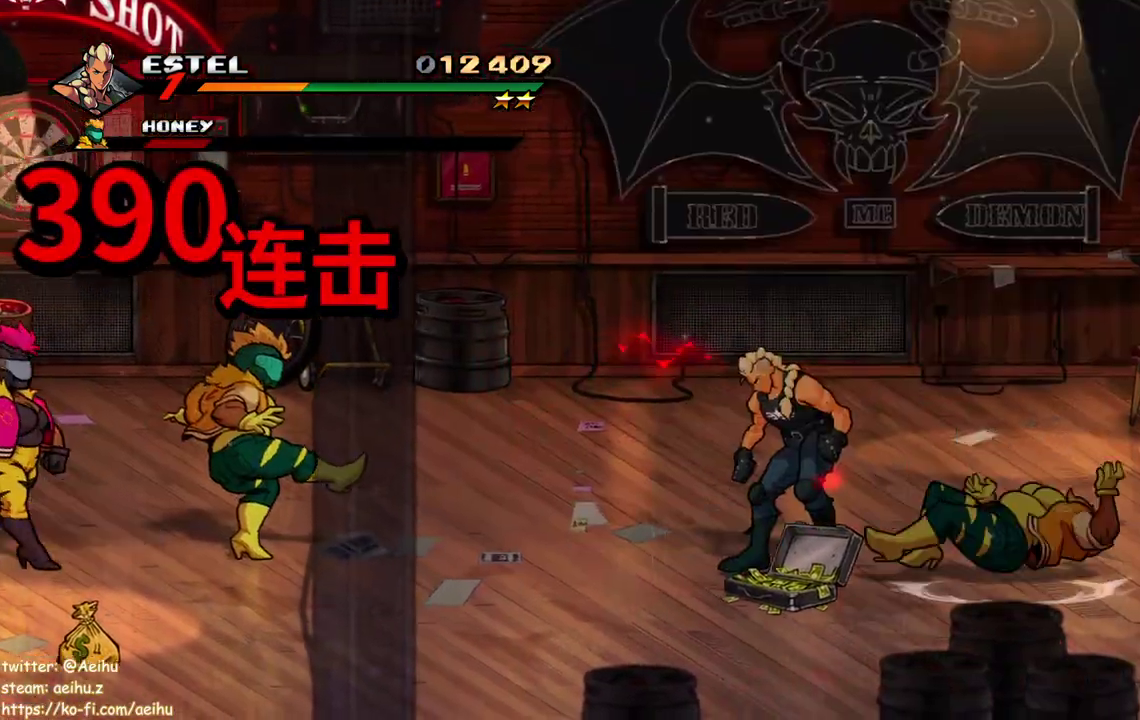
{"buttons": ["TRIANGLE", "DPAD_LEFT"], "events": [[50, "DPAD_LEFT", "up"], [117, "DPAD_LEFT", "down"], [267, "TRIANGLE", "down"]]}
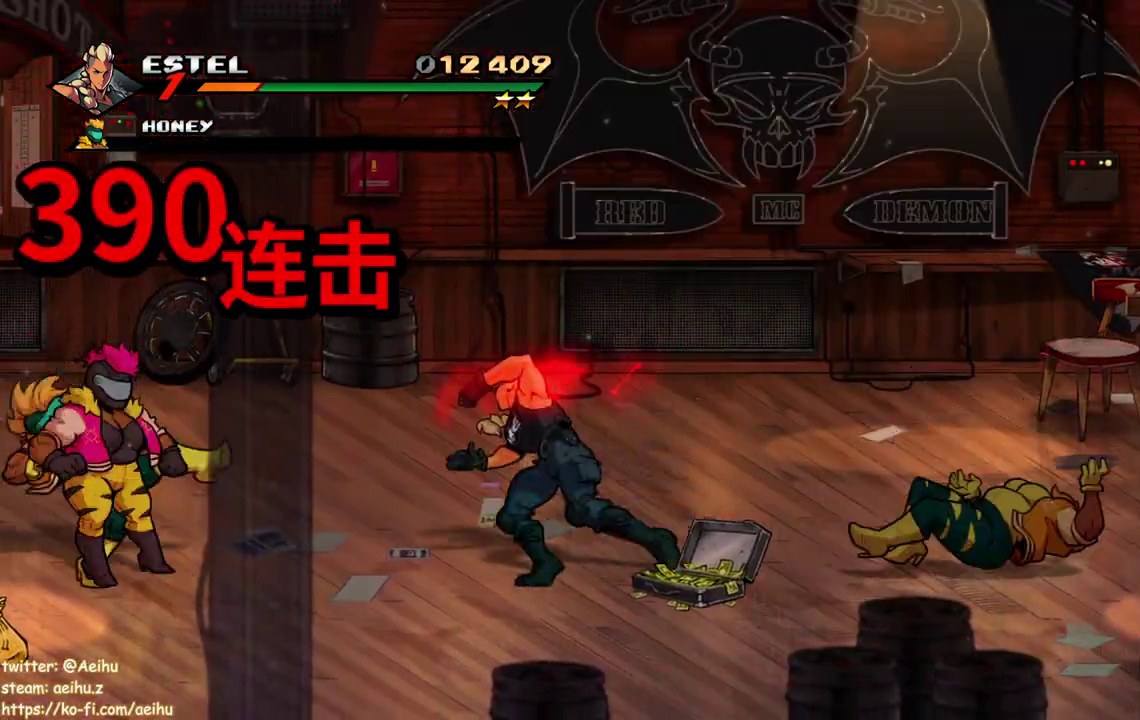
{"buttons": ["SQUARE"], "events": [[100, "TRIANGLE", "up"], [250, "DPAD_LEFT", "up"], [333, "SQUARE", "down"], [433, "SQUARE", "up"], [483, "SQUARE", "down"]]}
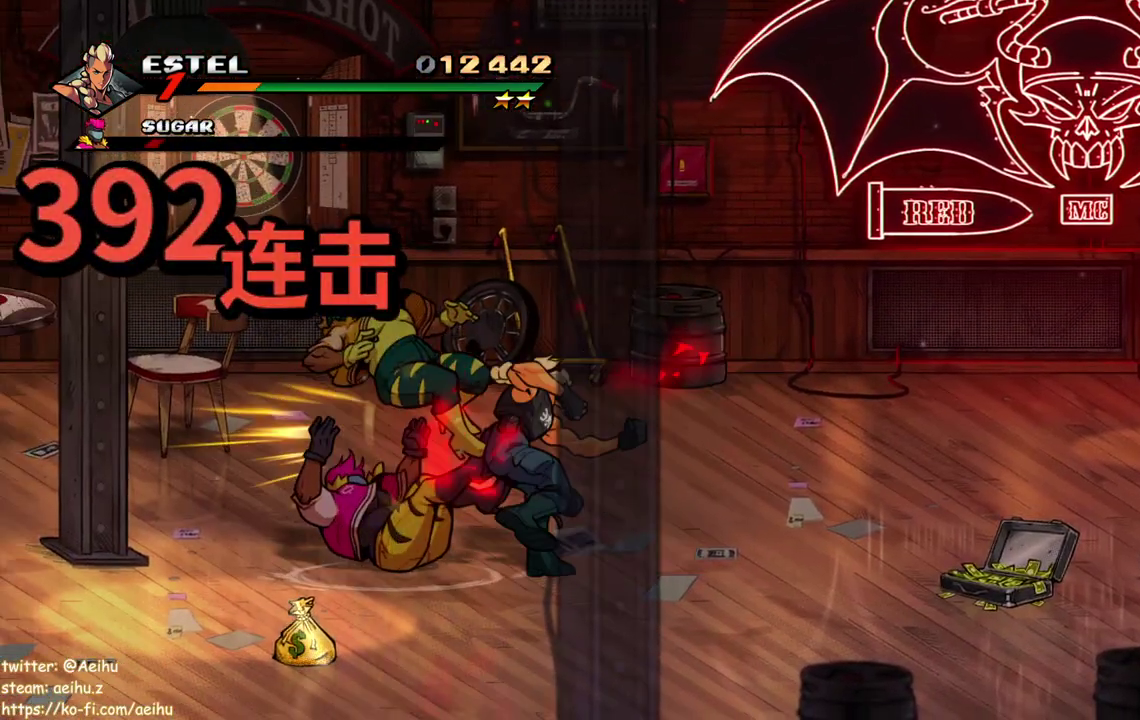
{"buttons": [], "events": [[483, "SQUARE", "up"]]}
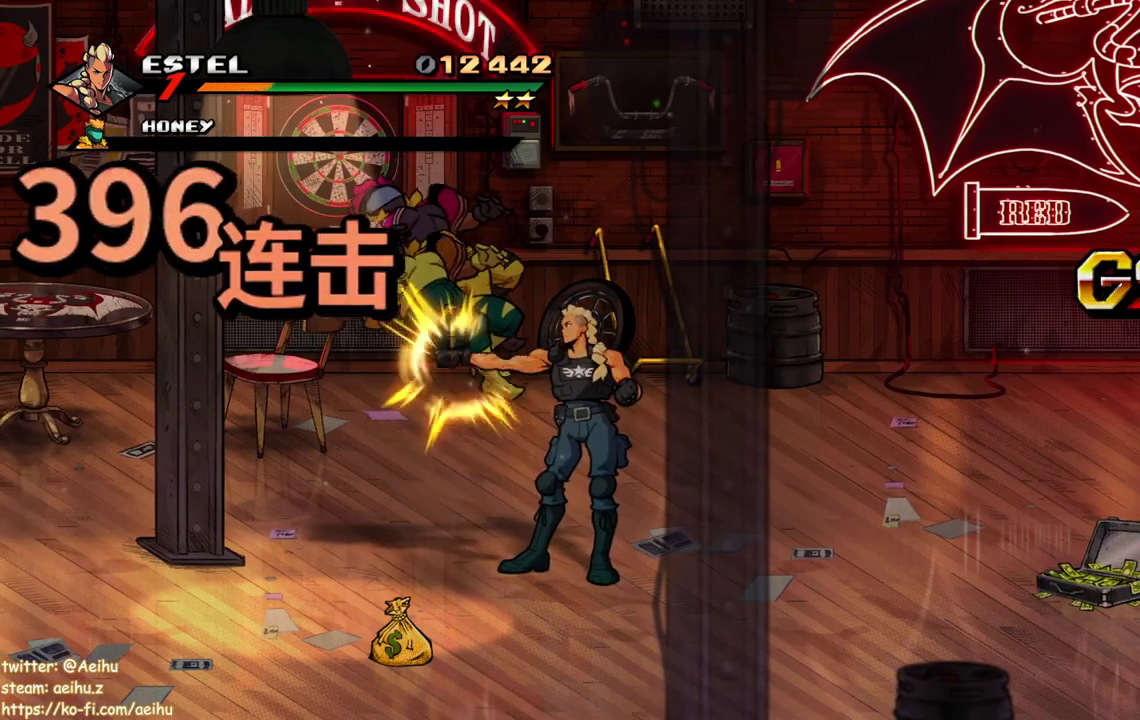
{"buttons": ["DPAD_UP", "DPAD_RIGHT"], "events": [[117, "DPAD_RIGHT", "down"], [233, "DPAD_UP", "down"]]}
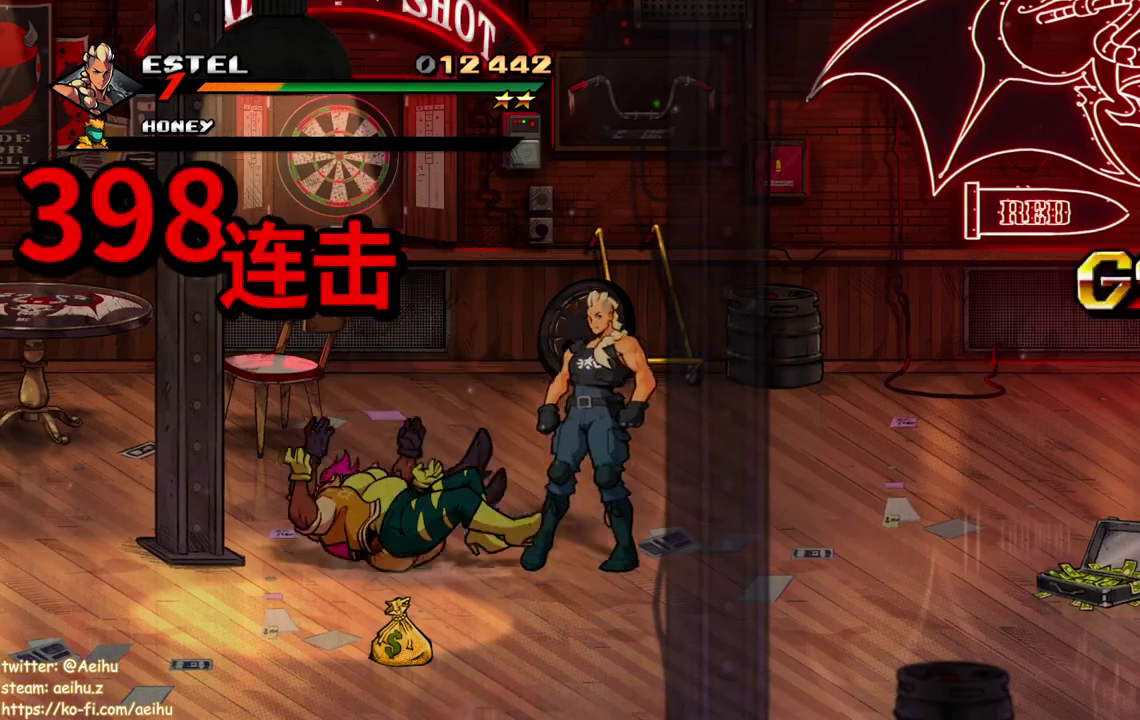
{"buttons": ["DPAD_UP", "DPAD_RIGHT"], "events": []}
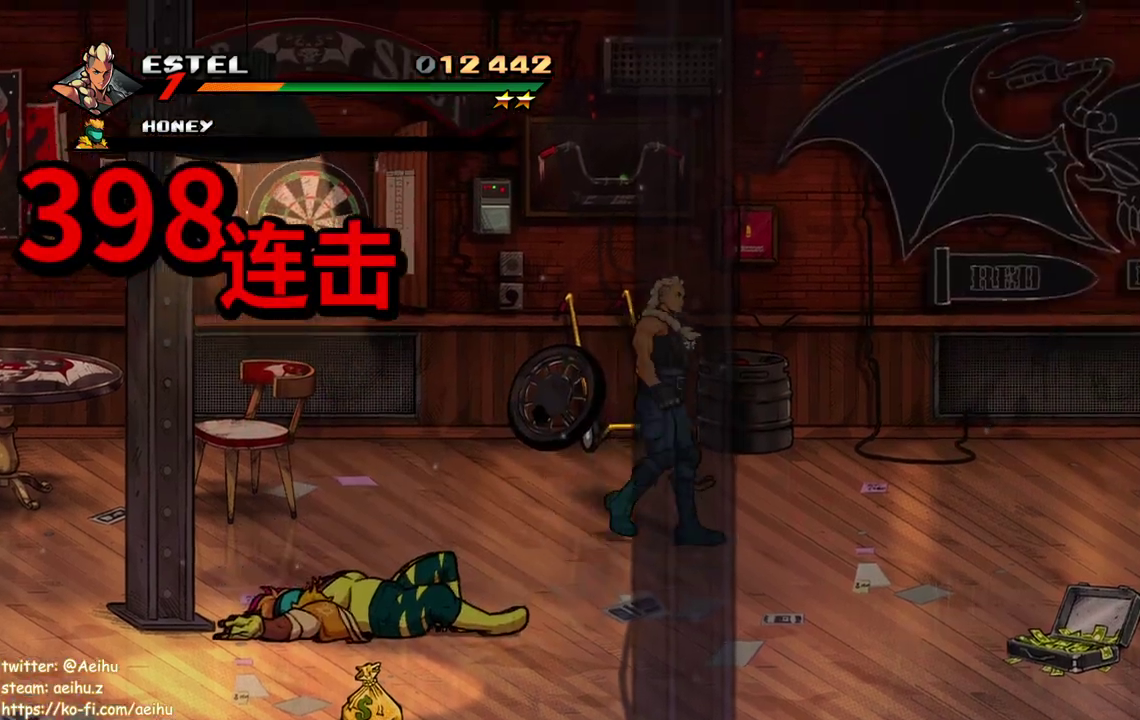
{"buttons": ["SQUARE"], "events": [[133, "DPAD_UP", "up"], [200, "CROSS", "down"], [300, "CROSS", "up"], [383, "SQUARE", "down"], [483, "DPAD_RIGHT", "up"]]}
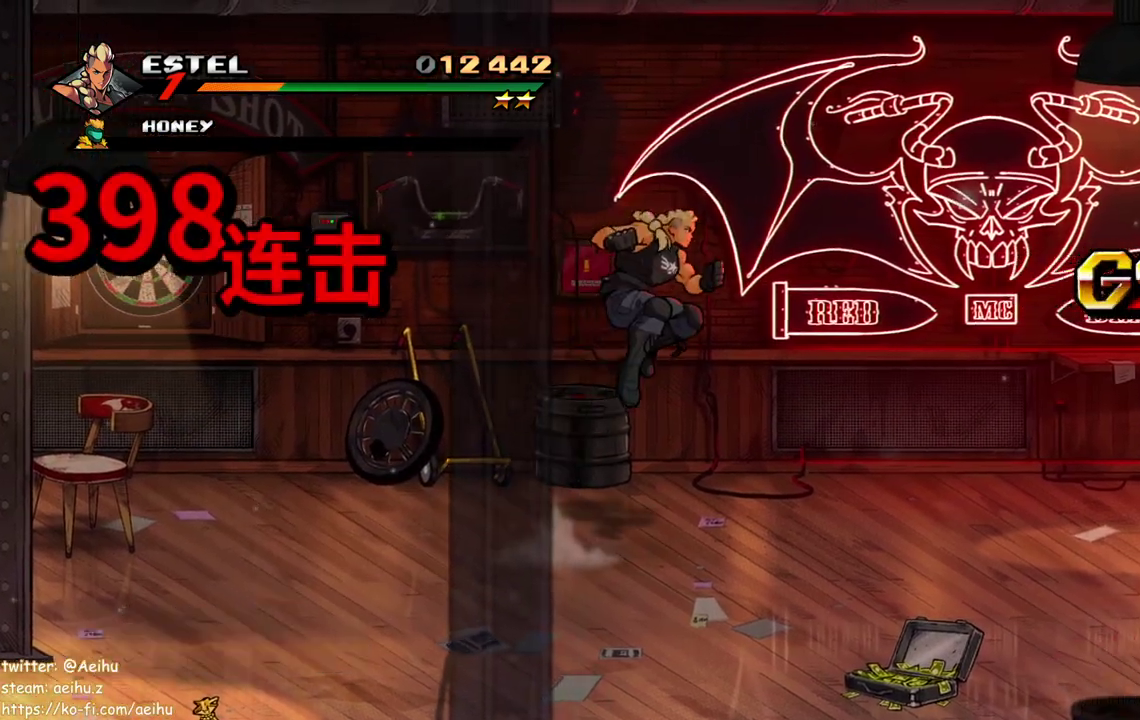
{"buttons": ["DPAD_RIGHT"], "events": [[133, "DPAD_RIGHT", "down"], [150, "SQUARE", "up"]]}
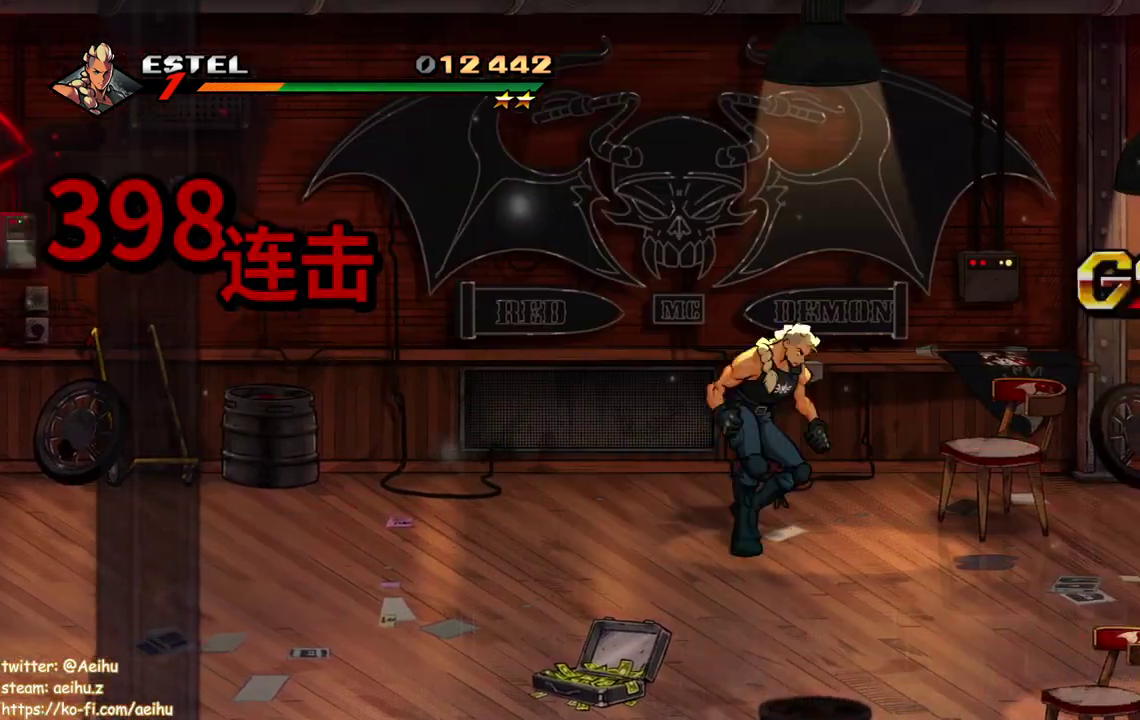
{"buttons": ["DPAD_RIGHT"], "events": [[233, "SQUARE", "down"], [367, "SQUARE", "up"]]}
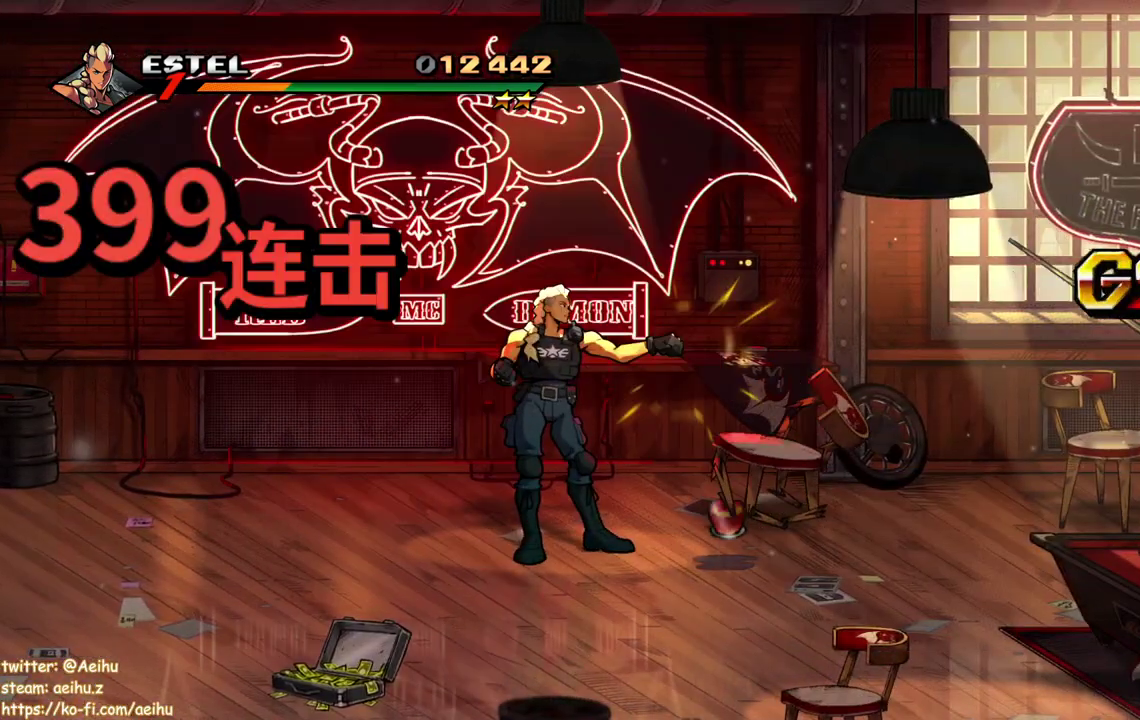
{"buttons": ["CIRCLE", "DPAD_RIGHT"], "events": [[467, "CIRCLE", "down"]]}
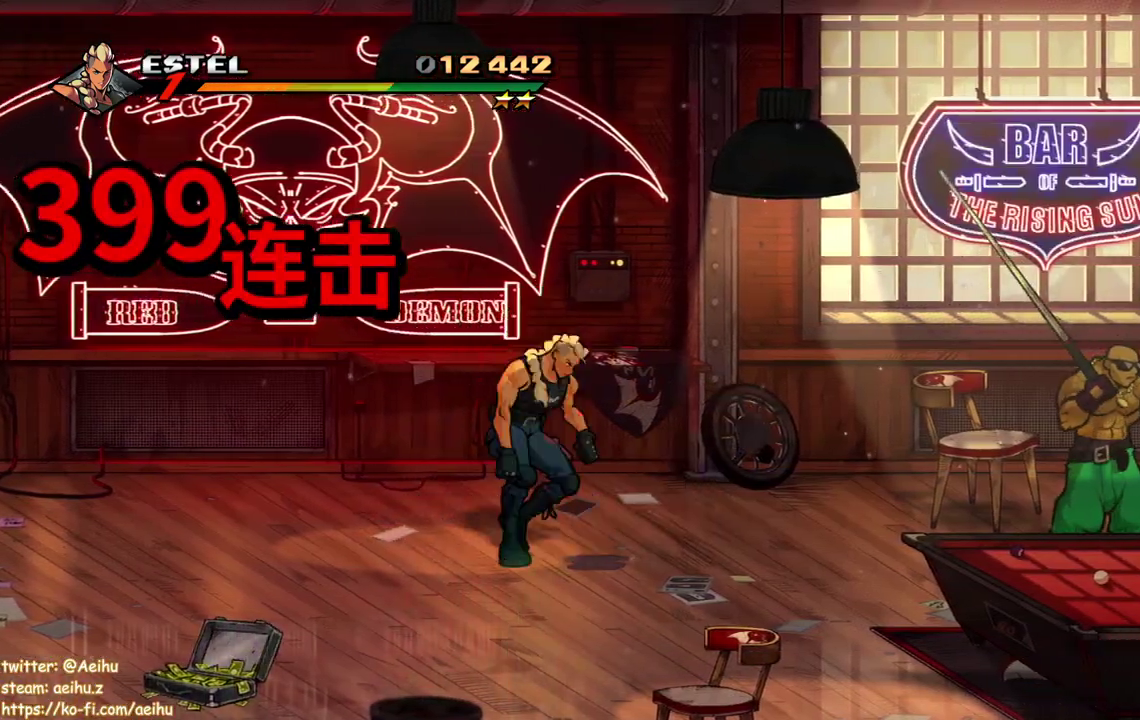
{"buttons": ["DPAD_DOWN", "DPAD_RIGHT"], "events": [[83, "CIRCLE", "up"], [117, "DPAD_DOWN", "down"]]}
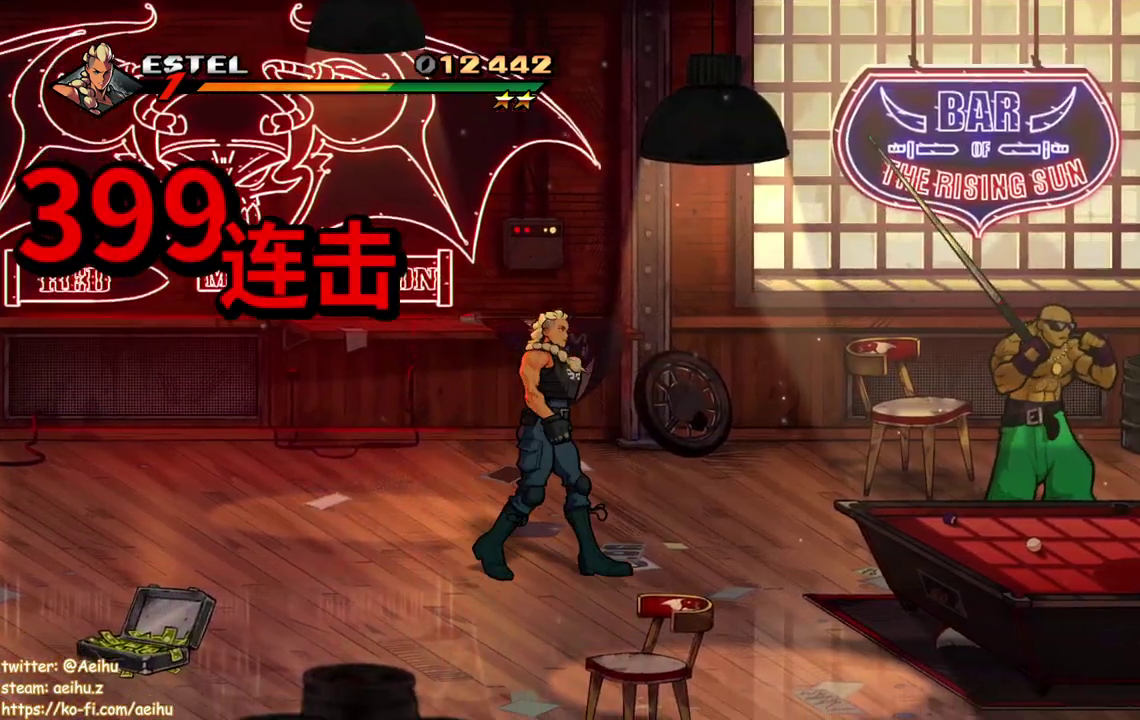
{"buttons": ["SQUARE"], "events": [[17, "DPAD_DOWN", "up"], [117, "DPAD_RIGHT", "up"], [183, "DPAD_RIGHT", "down"], [333, "SQUARE", "down"], [450, "DPAD_RIGHT", "up"]]}
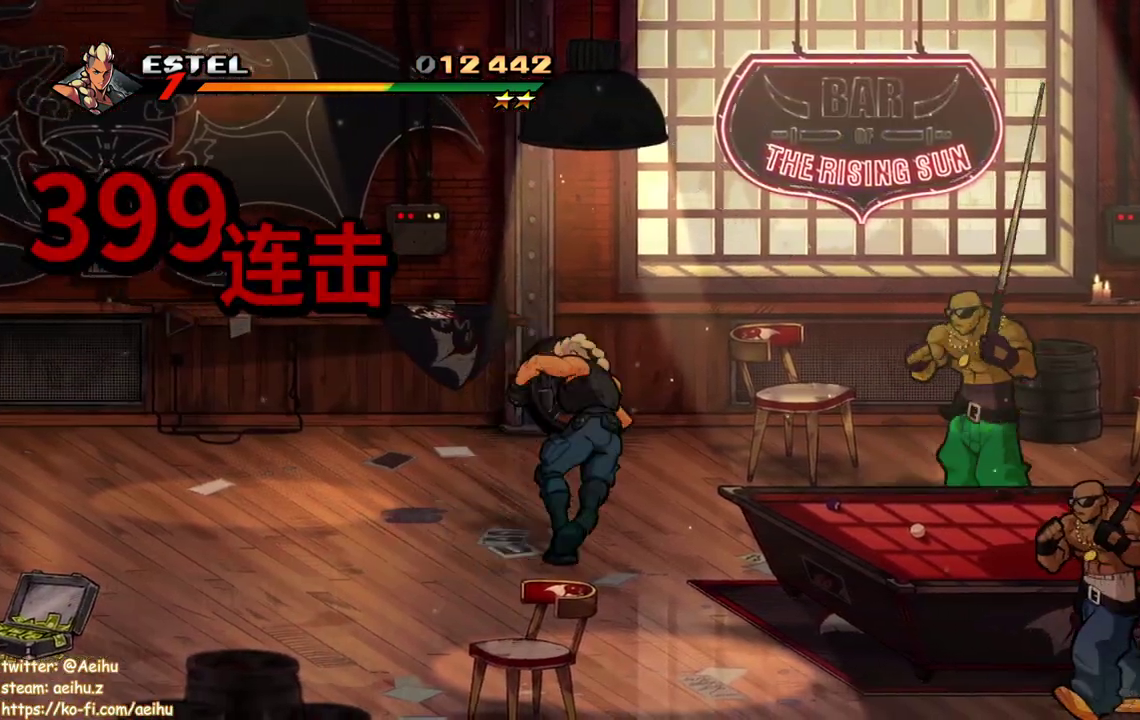
{"buttons": ["SQUARE"], "events": []}
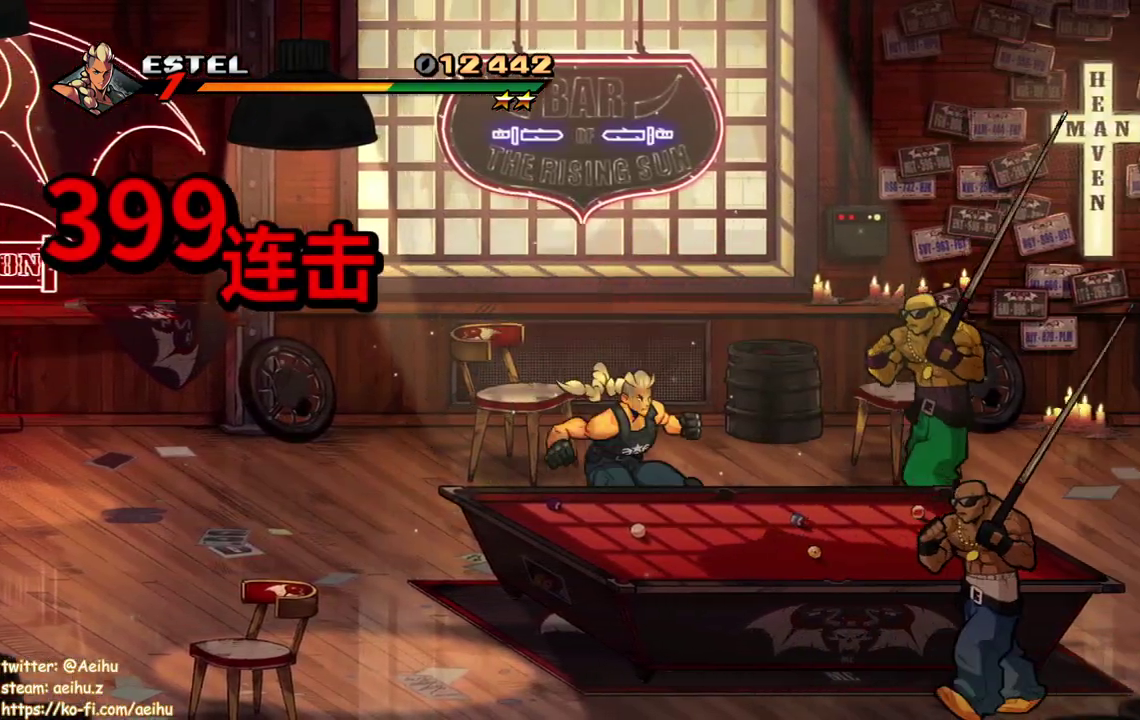
{"buttons": [], "events": [[50, "DPAD_DOWN", "down"], [83, "DPAD_RIGHT", "down"], [117, "SQUARE", "up"], [183, "DPAD_DOWN", "up"], [217, "DPAD_RIGHT", "up"]]}
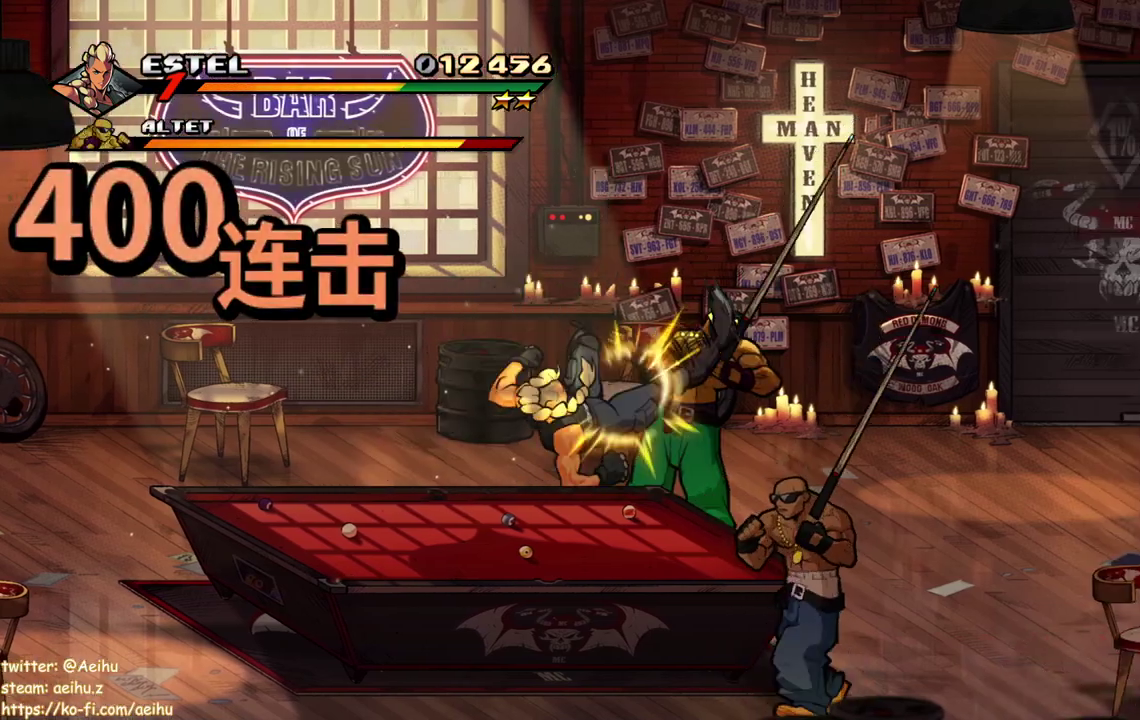
{"buttons": ["DPAD_DOWN"], "events": [[317, "DPAD_DOWN", "down"]]}
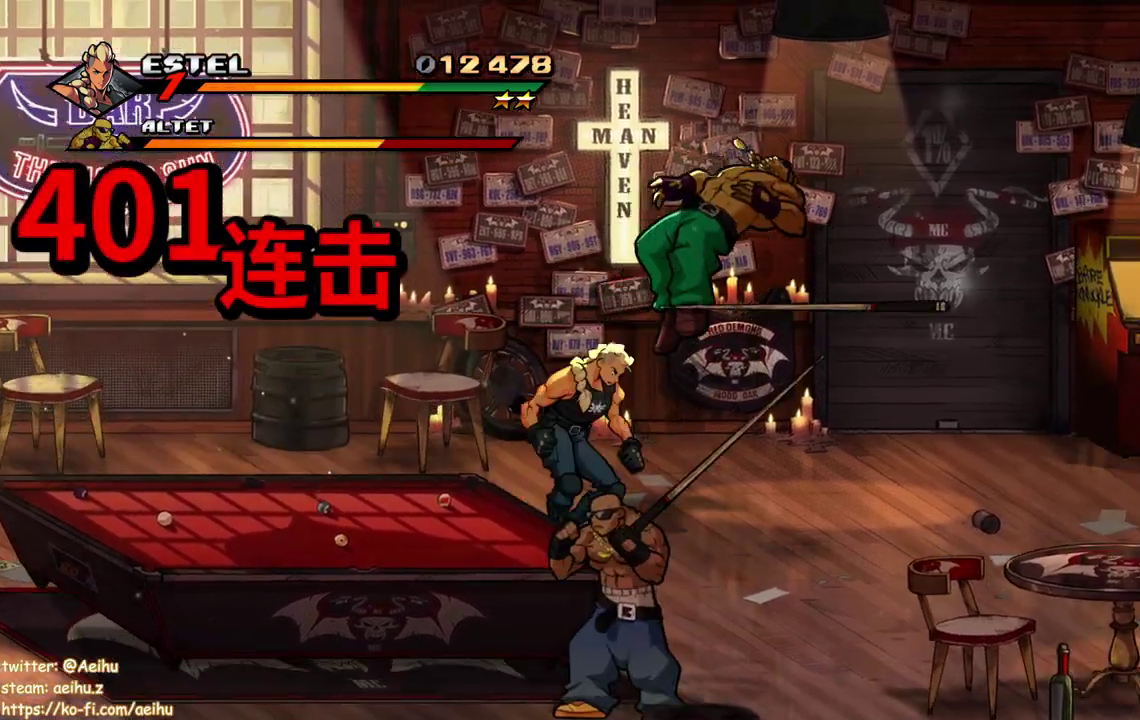
{"buttons": ["TRIANGLE"], "events": [[300, "TRIANGLE", "down"], [333, "DPAD_DOWN", "up"], [400, "TRIANGLE", "up"], [483, "TRIANGLE", "down"]]}
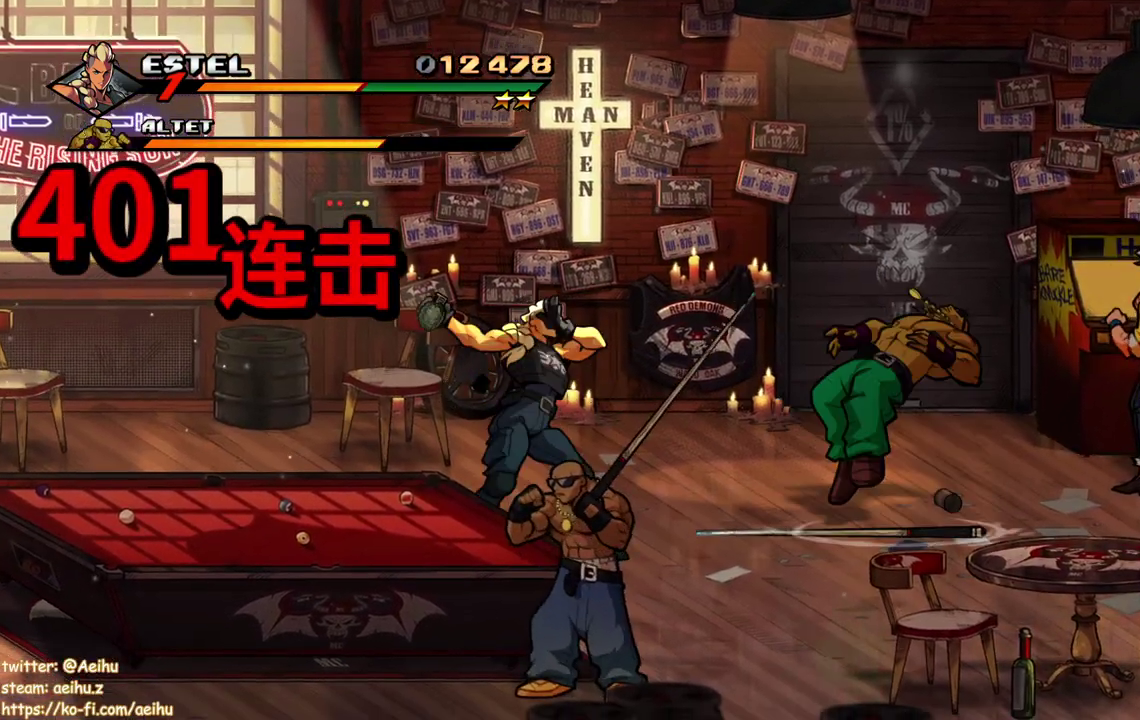
{"buttons": ["DPAD_LEFT"], "events": [[100, "TRIANGLE", "up"], [317, "DPAD_LEFT", "down"]]}
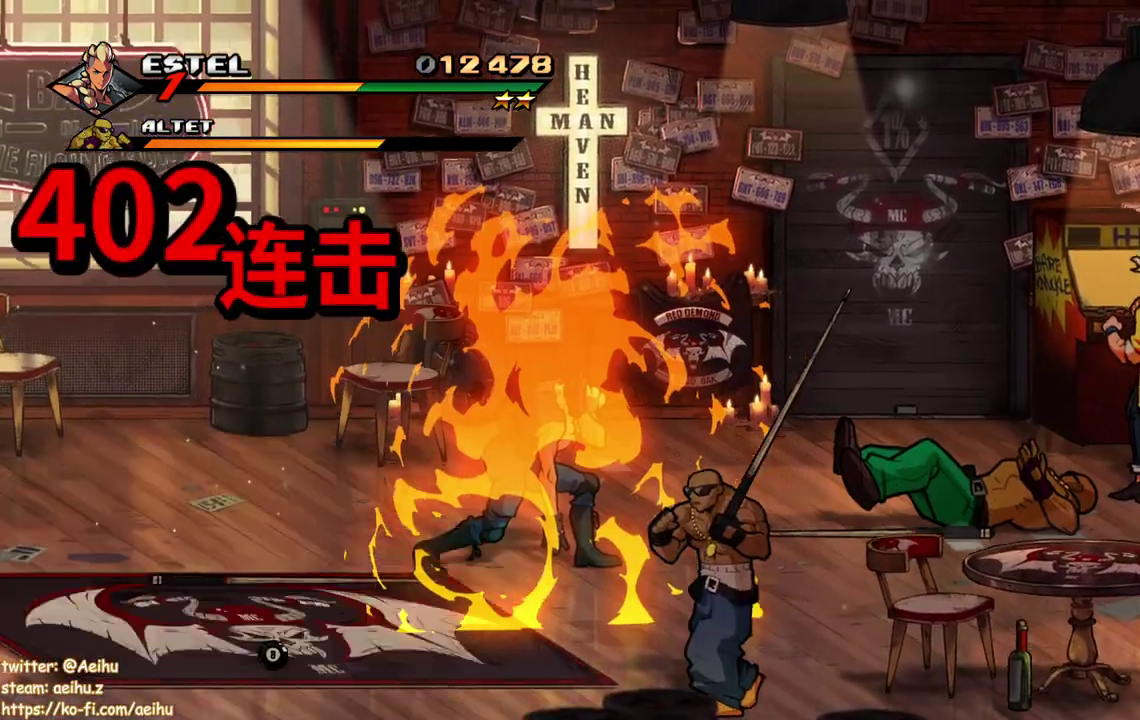
{"buttons": ["DPAD_DOWN", "DPAD_LEFT"], "events": [[350, "DPAD_DOWN", "down"]]}
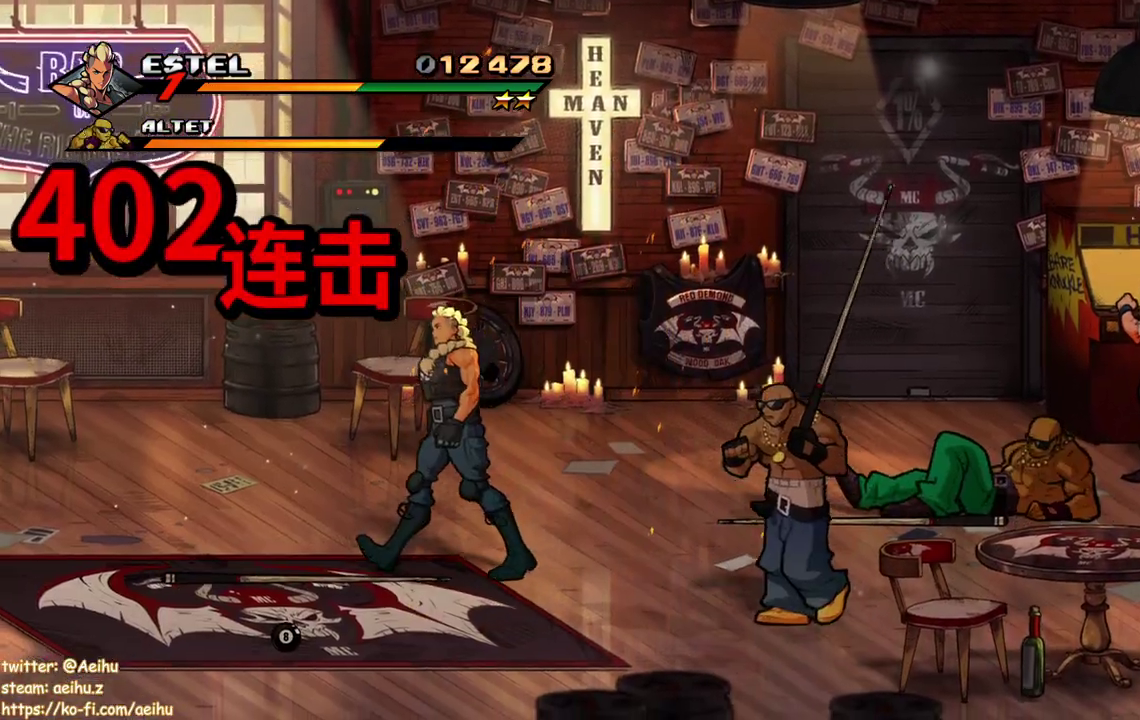
{"buttons": ["DPAD_DOWN", "DPAD_LEFT"], "events": []}
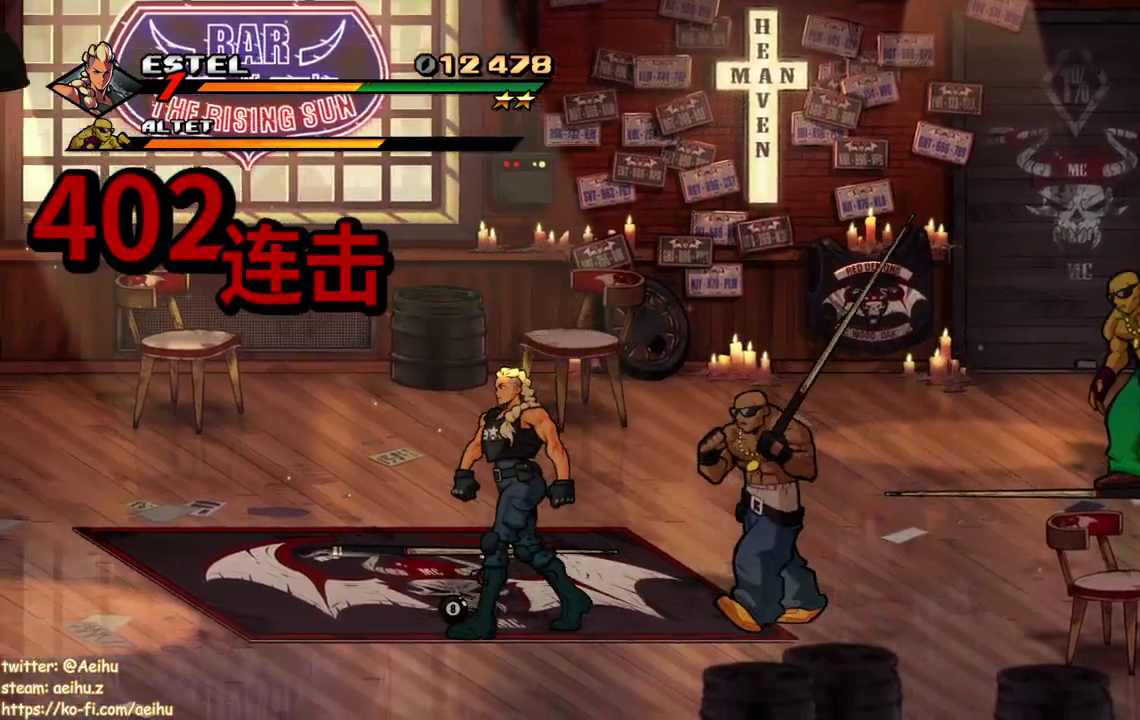
{"buttons": ["DPAD_UP", "DPAD_LEFT"], "events": [[83, "DPAD_DOWN", "up"], [317, "DPAD_UP", "down"]]}
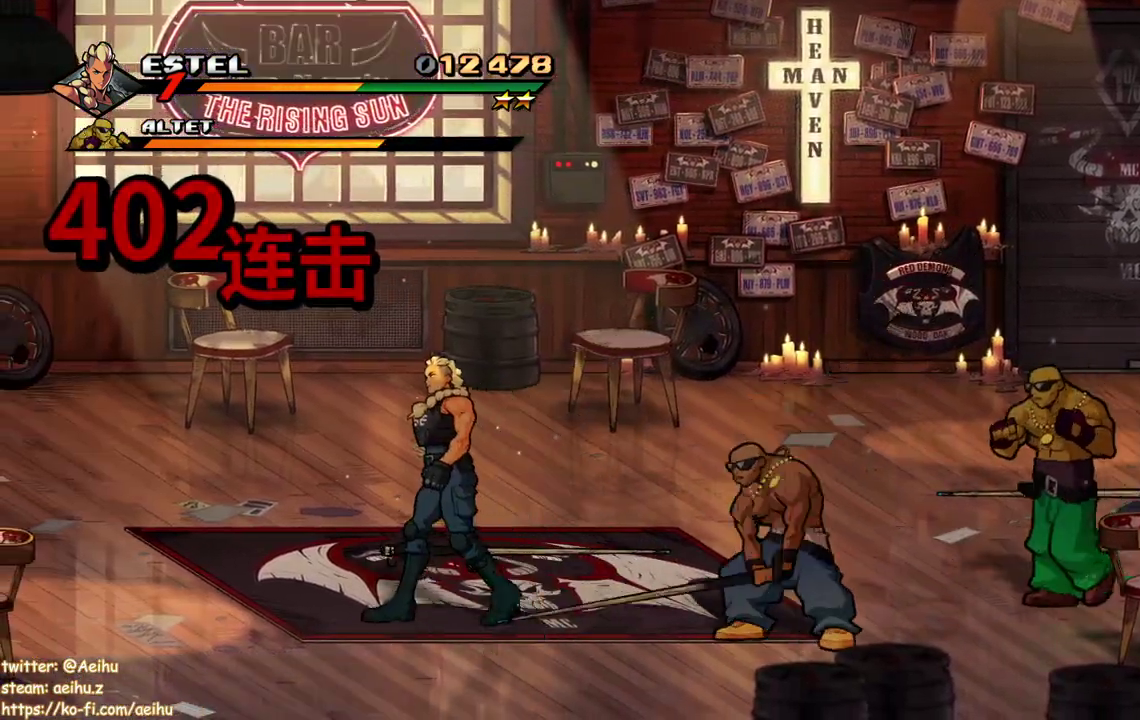
{"buttons": ["DPAD_RIGHT"], "events": [[100, "DPAD_LEFT", "up"], [117, "DPAD_RIGHT", "down"], [117, "DPAD_UP", "up"], [383, "CIRCLE", "down"], [483, "CIRCLE", "up"]]}
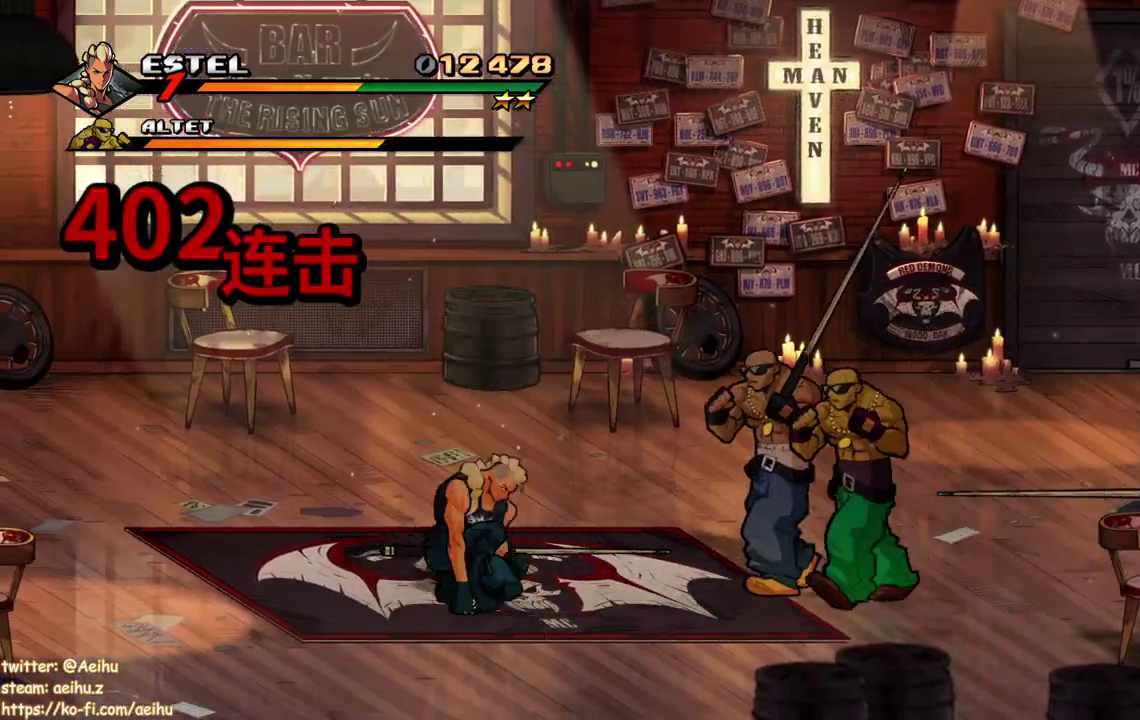
{"buttons": ["SQUARE", "DPAD_RIGHT"], "events": [[50, "CIRCLE", "down"], [150, "CIRCLE", "up"], [217, "DPAD_RIGHT", "up"], [333, "DPAD_RIGHT", "down"], [383, "DPAD_RIGHT", "up"], [433, "DPAD_RIGHT", "down"], [500, "SQUARE", "down"]]}
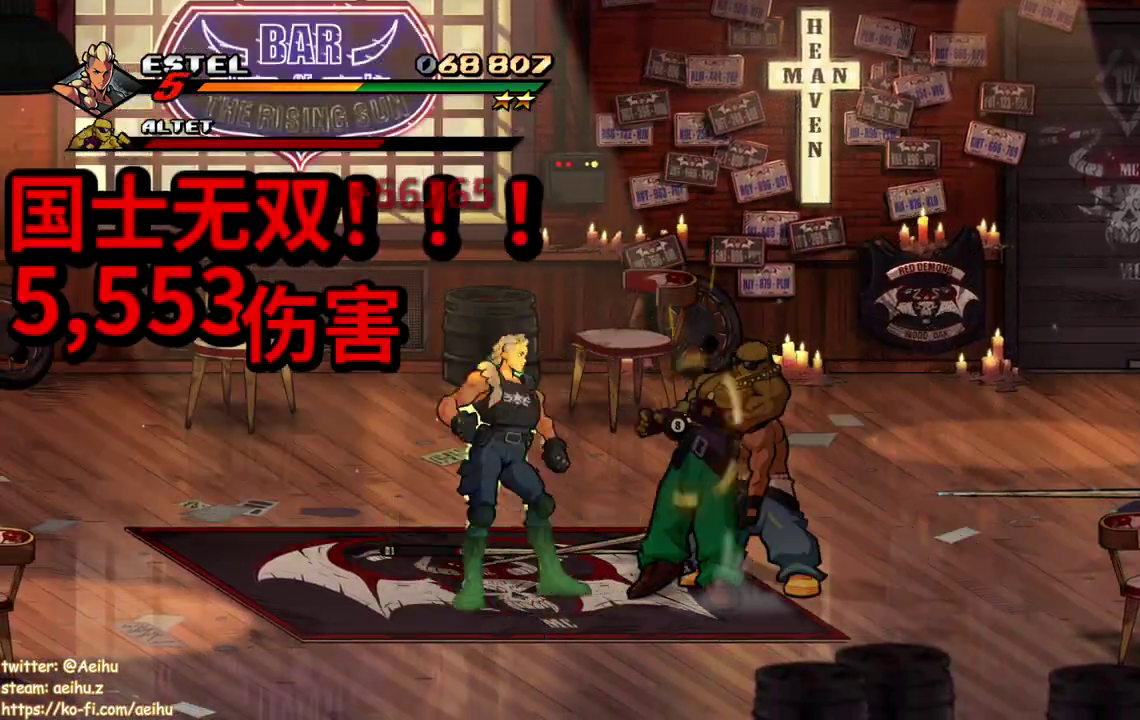
{"buttons": ["SQUARE"], "events": [[317, "DPAD_RIGHT", "up"]]}
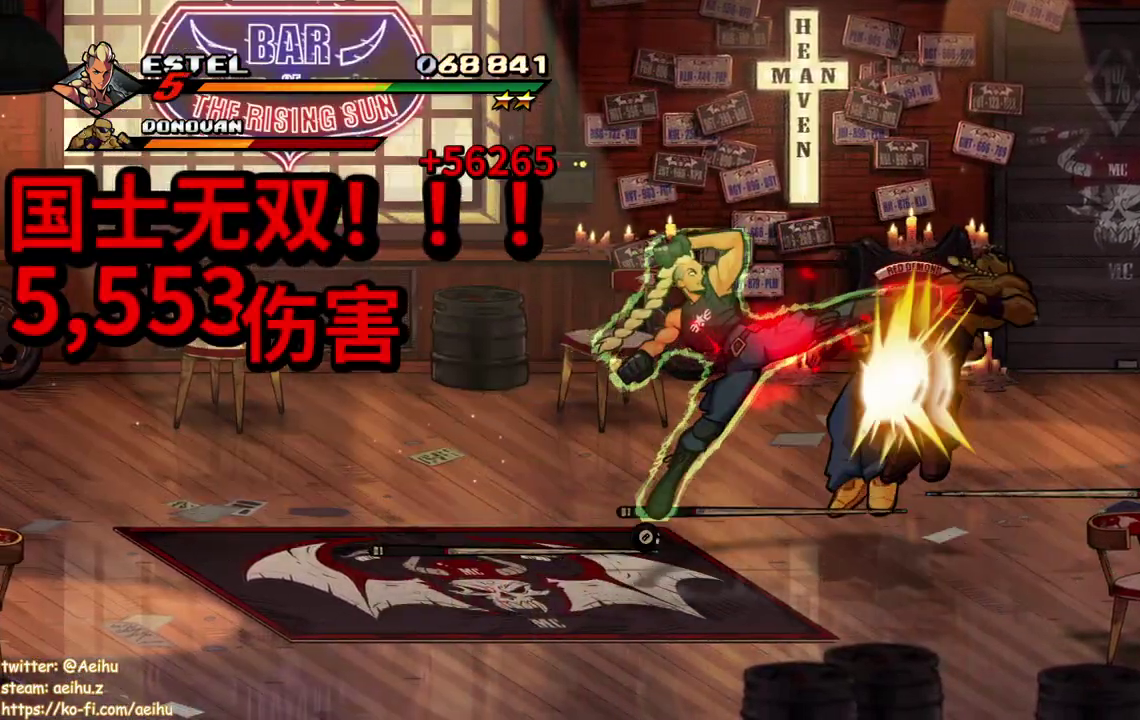
{"buttons": ["SQUARE", "DPAD_UP", "DPAD_LEFT"], "events": [[367, "DPAD_LEFT", "down"], [450, "DPAD_UP", "down"]]}
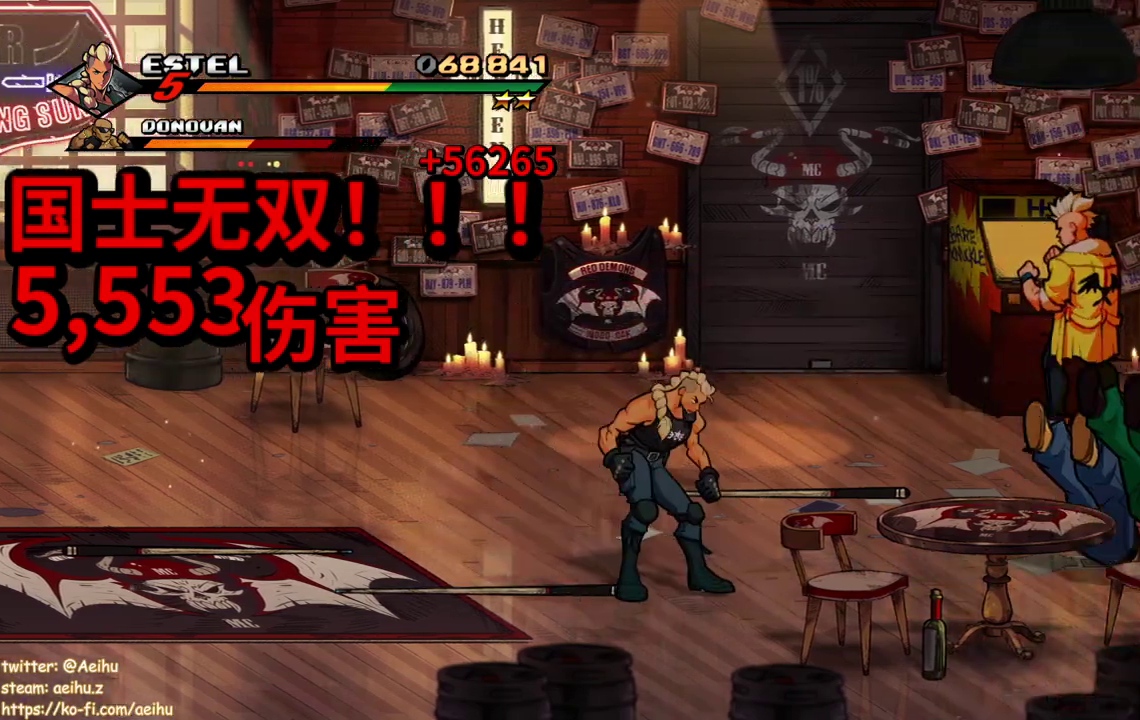
{"buttons": [], "events": [[17, "SQUARE", "up"], [117, "SQUARE", "down"], [250, "DPAD_UP", "up"], [250, "SQUARE", "up"], [283, "DPAD_LEFT", "up"]]}
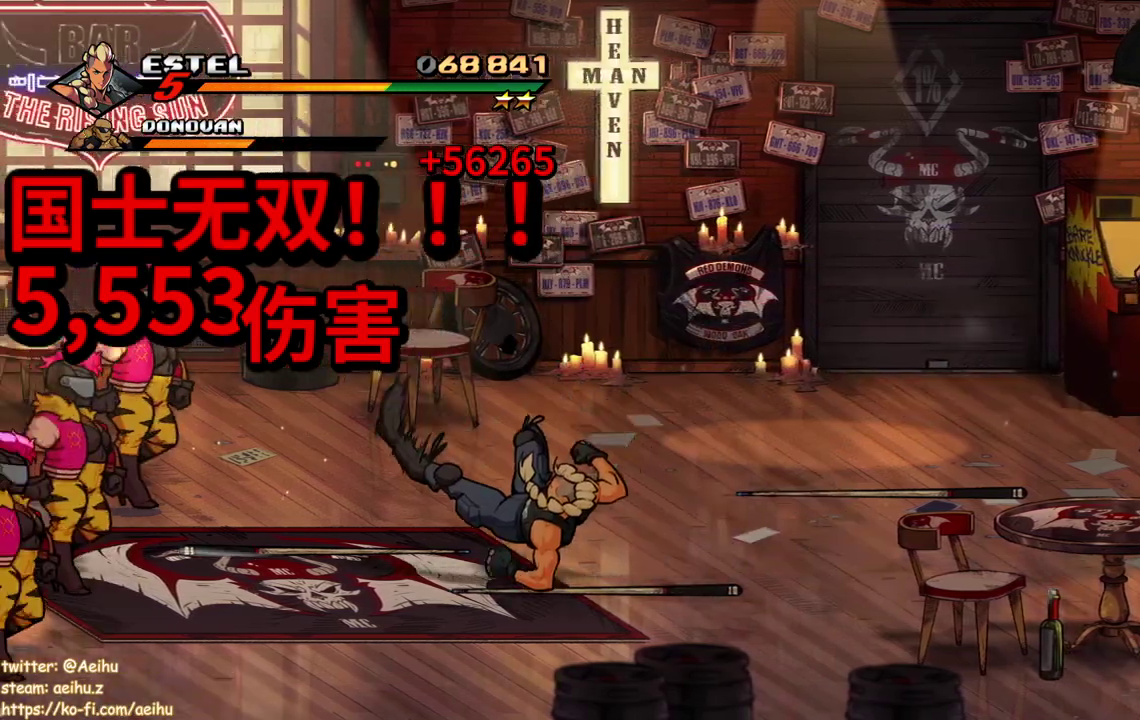
{"buttons": ["SQUARE", "DPAD_UP", "DPAD_RIGHT"], "events": [[50, "SQUARE", "down"], [200, "DPAD_RIGHT", "down"], [450, "DPAD_UP", "down"]]}